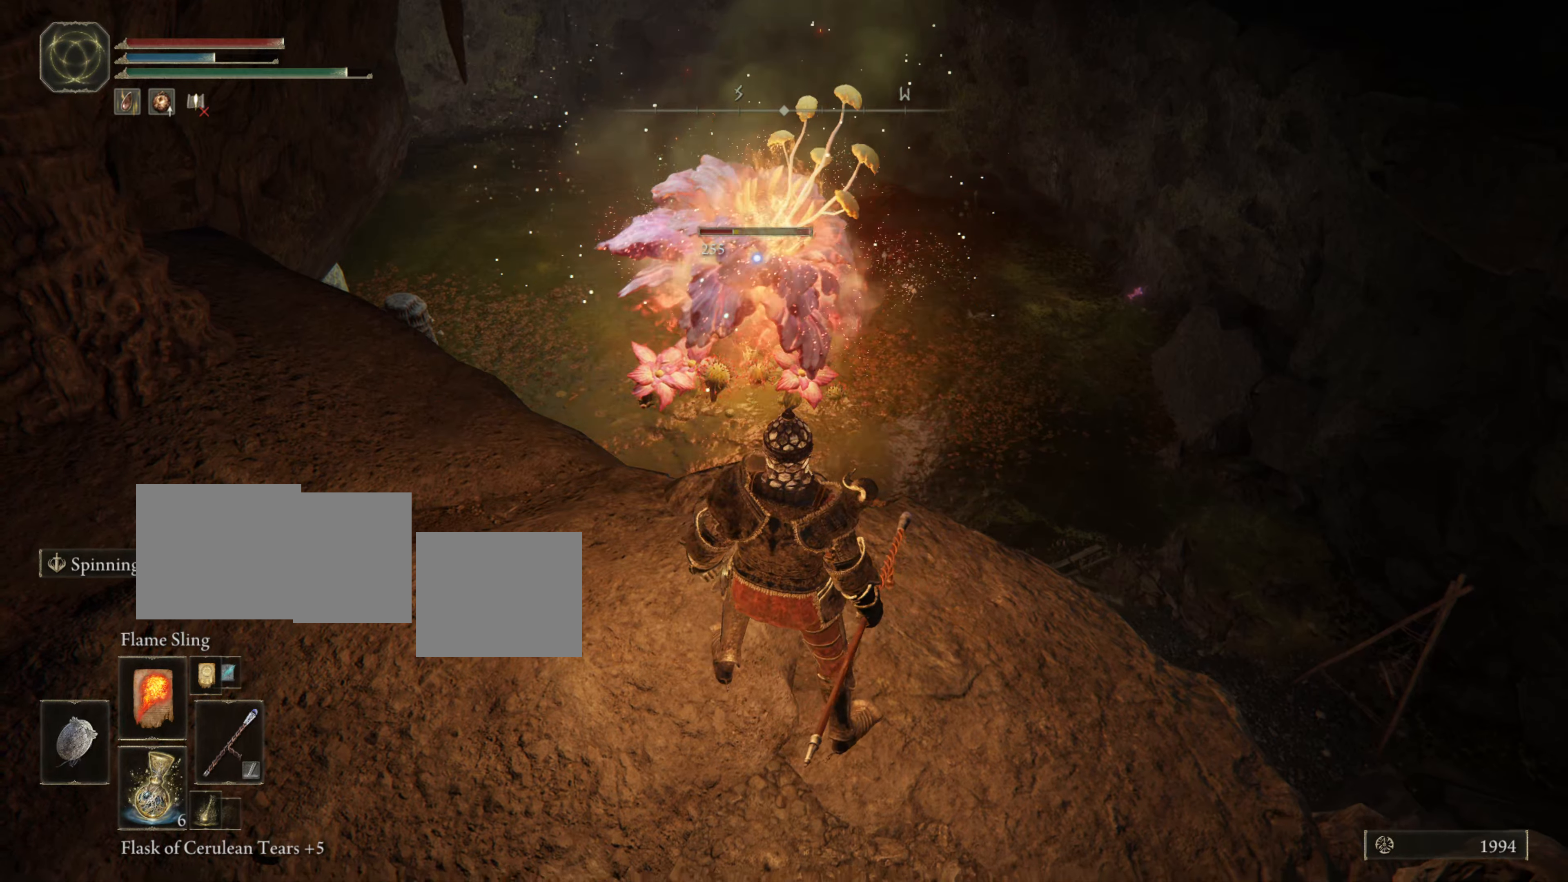
Gameplay with a controller (PlayStation layout); each line is a JSON object with the inputs held at the frame after it. "events" lists button and stick changes between this image and that frame as [ms after this image, input, new state], when the widget could be followed in between. Not read: L2.
{"buttons": ["L1"], "left_stick": "center", "right_stick": "center", "events": []}
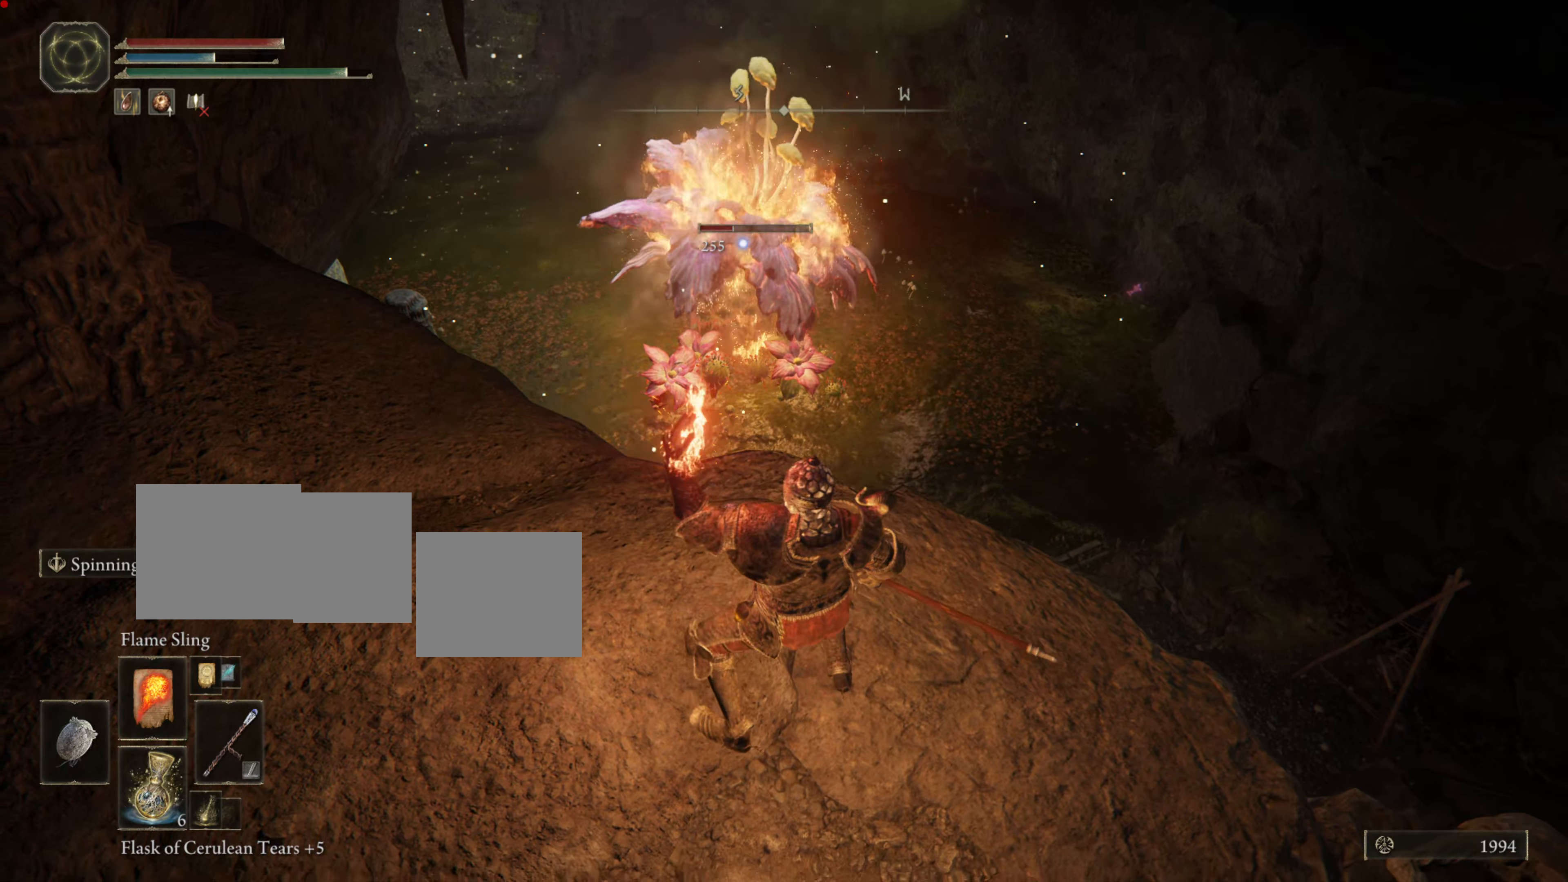
{"buttons": ["L1"], "left_stick": "center", "right_stick": "center", "events": []}
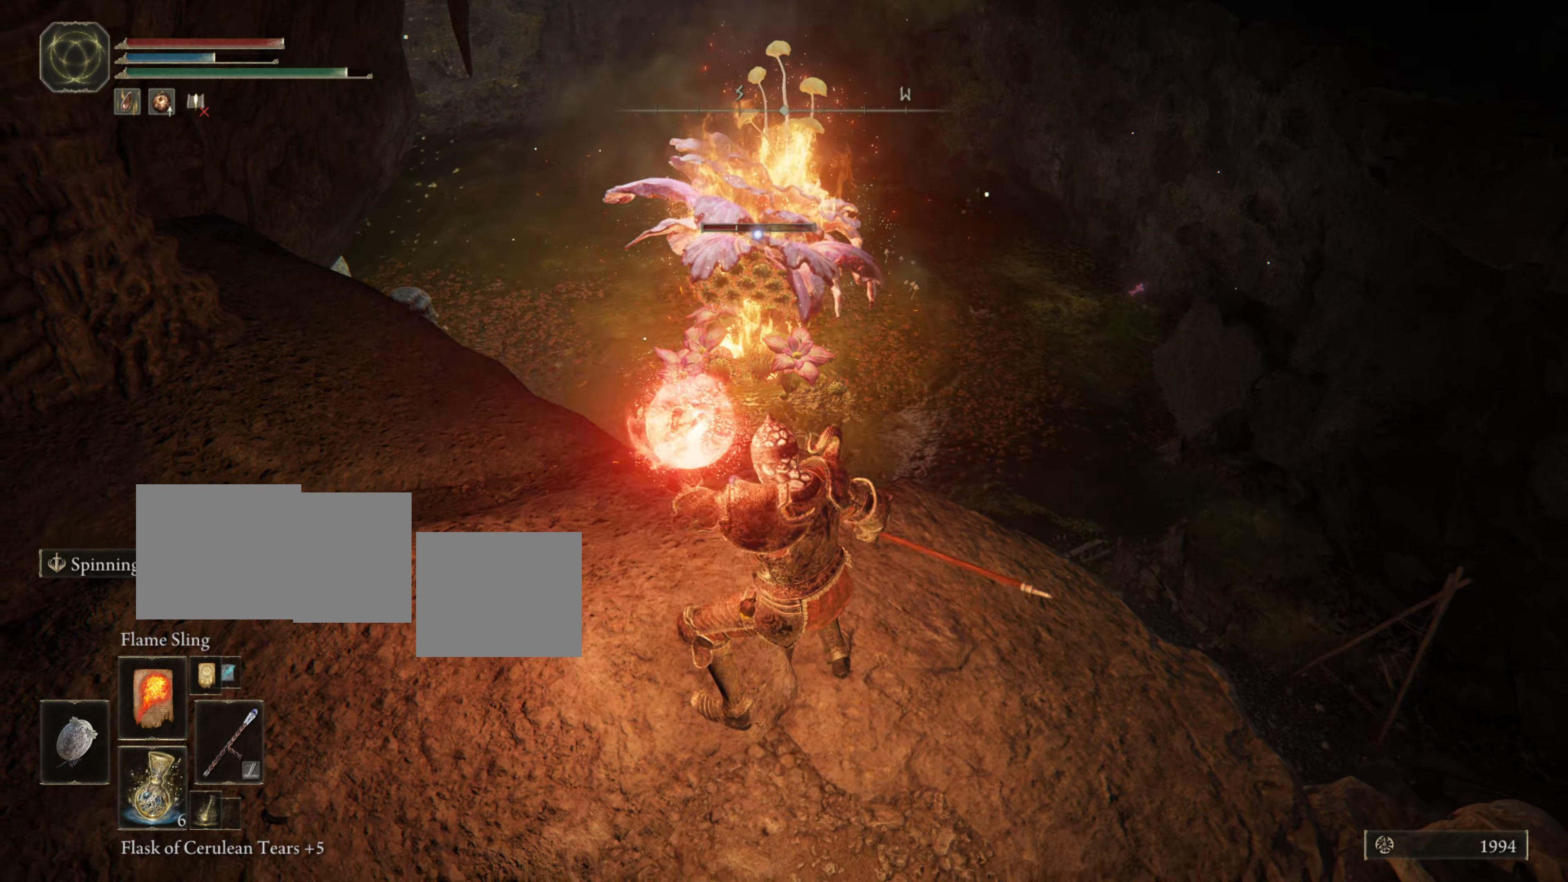
{"buttons": ["L1"], "left_stick": "center", "right_stick": "center", "events": []}
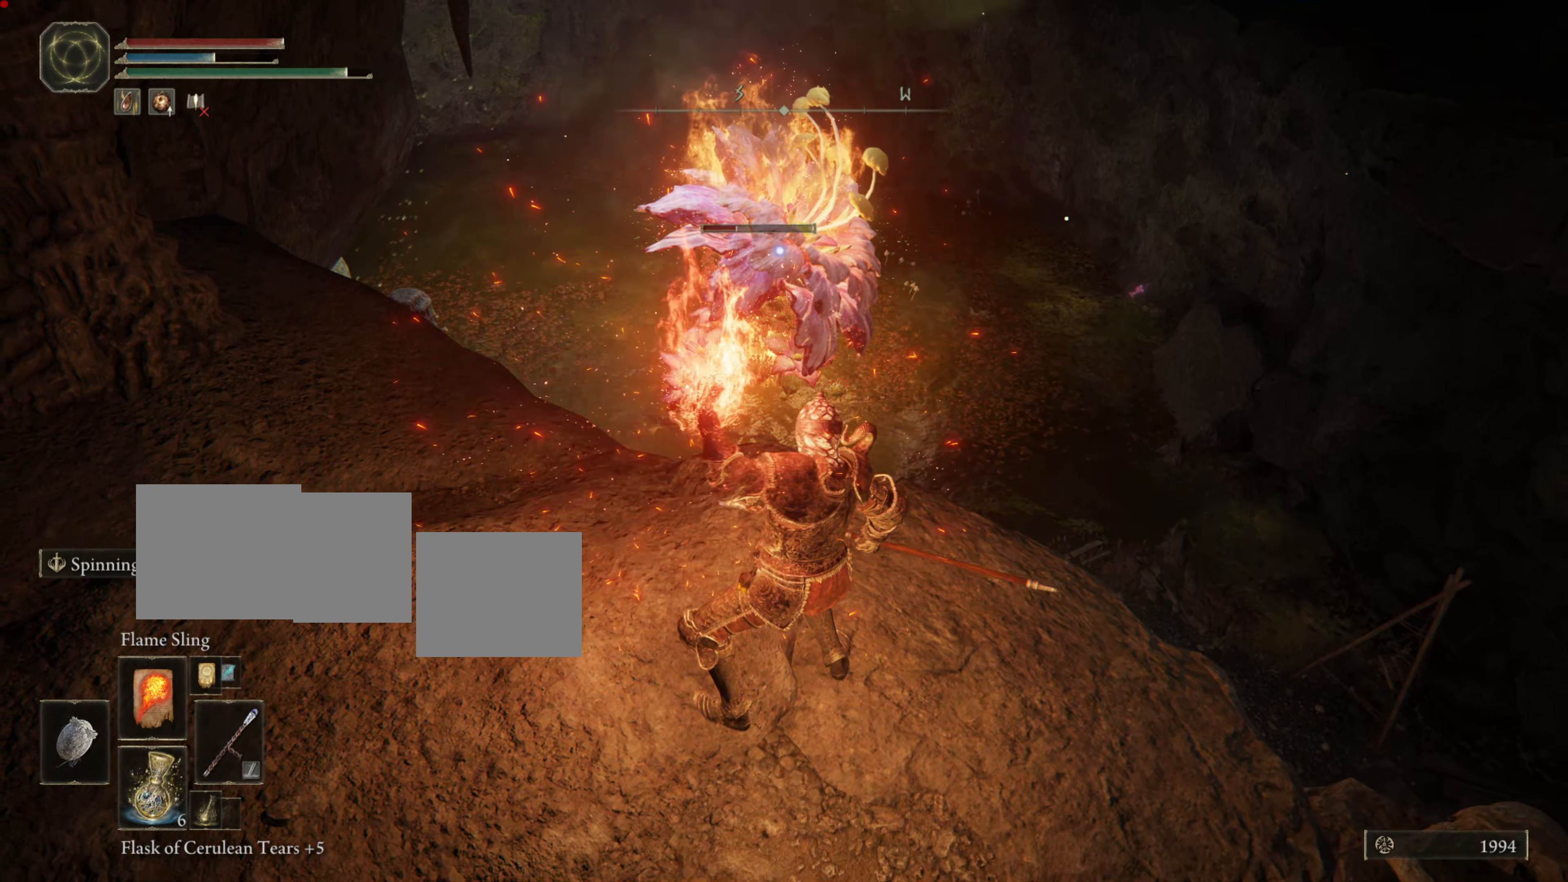
{"buttons": ["L1"], "left_stick": "center", "right_stick": "center", "events": []}
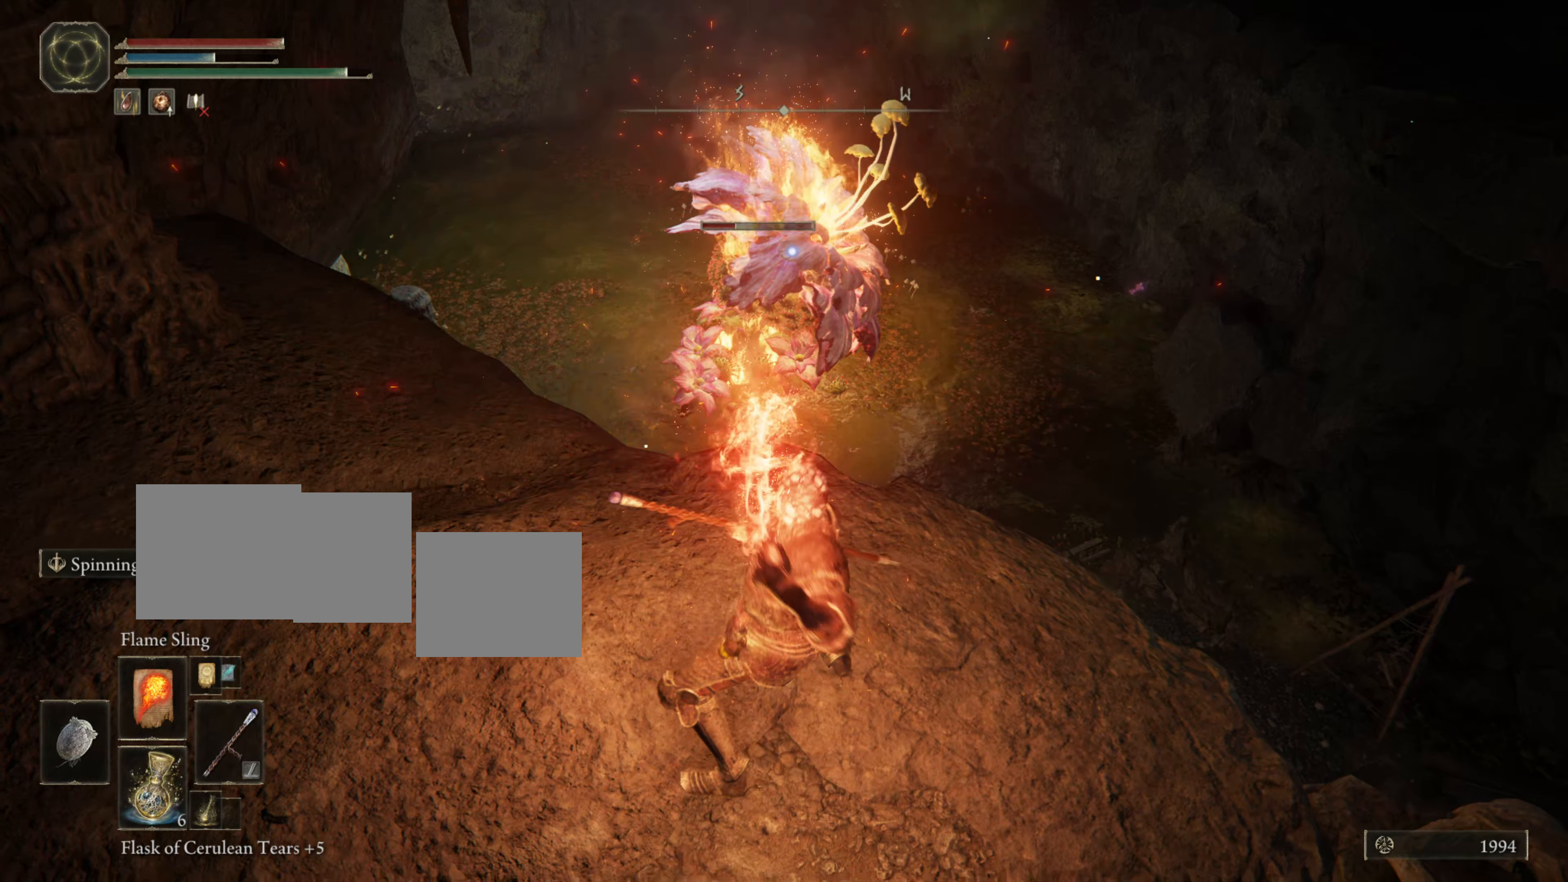
{"buttons": ["L1"], "left_stick": "center", "right_stick": "center", "events": []}
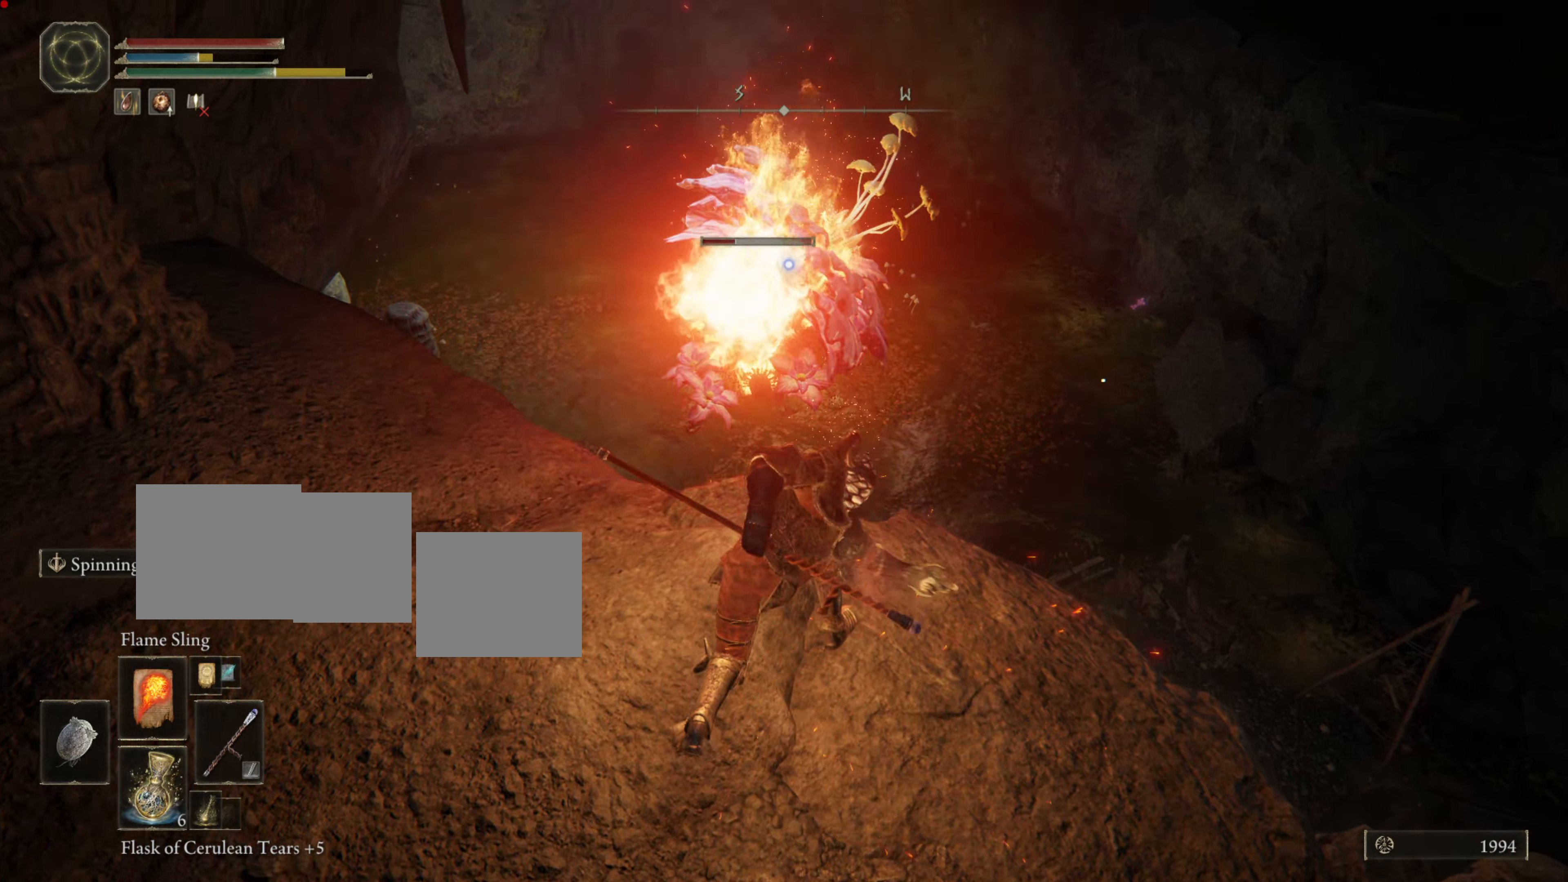
{"buttons": [], "left_stick": "center", "right_stick": "center", "events": [[117, "L1", "up"]]}
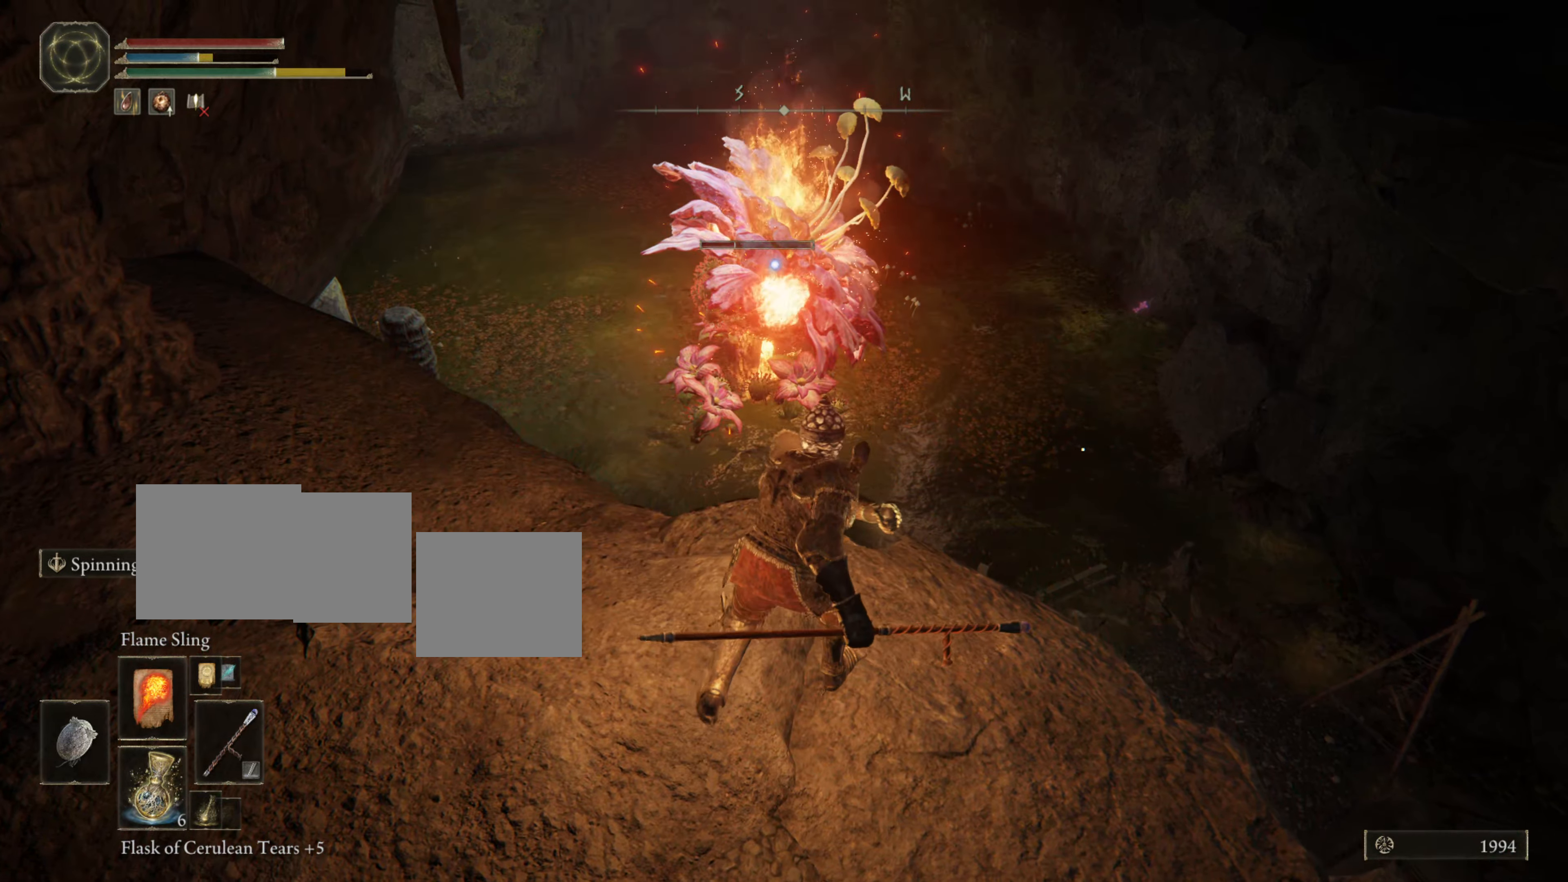
{"buttons": [], "left_stick": "center", "right_stick": "center", "events": []}
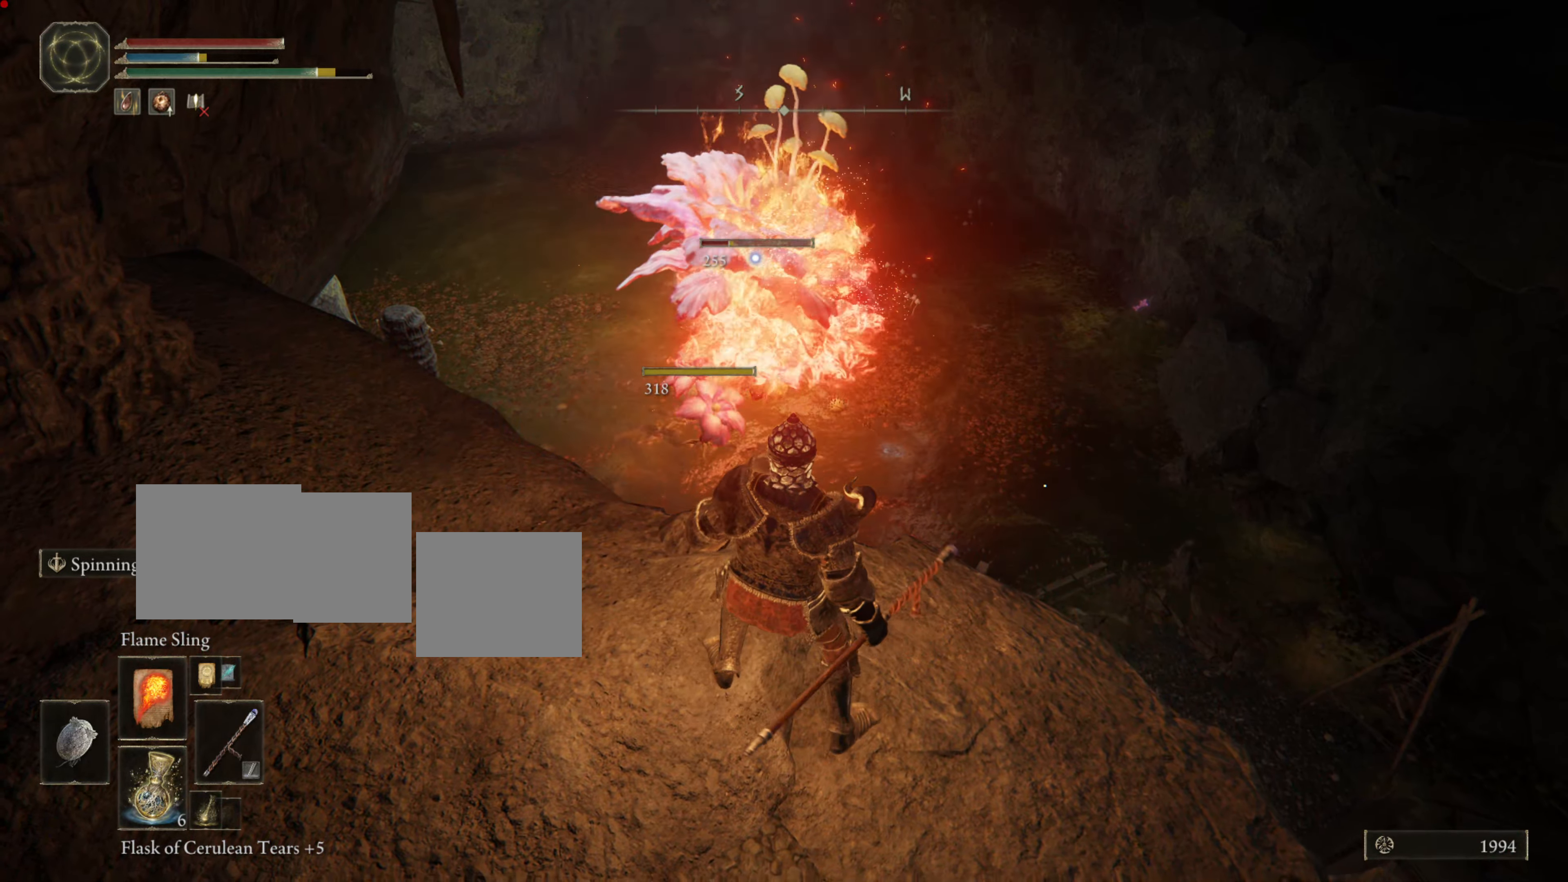
{"buttons": [], "left_stick": "down", "right_stick": "center", "events": [[84, "left_stick", "down"]]}
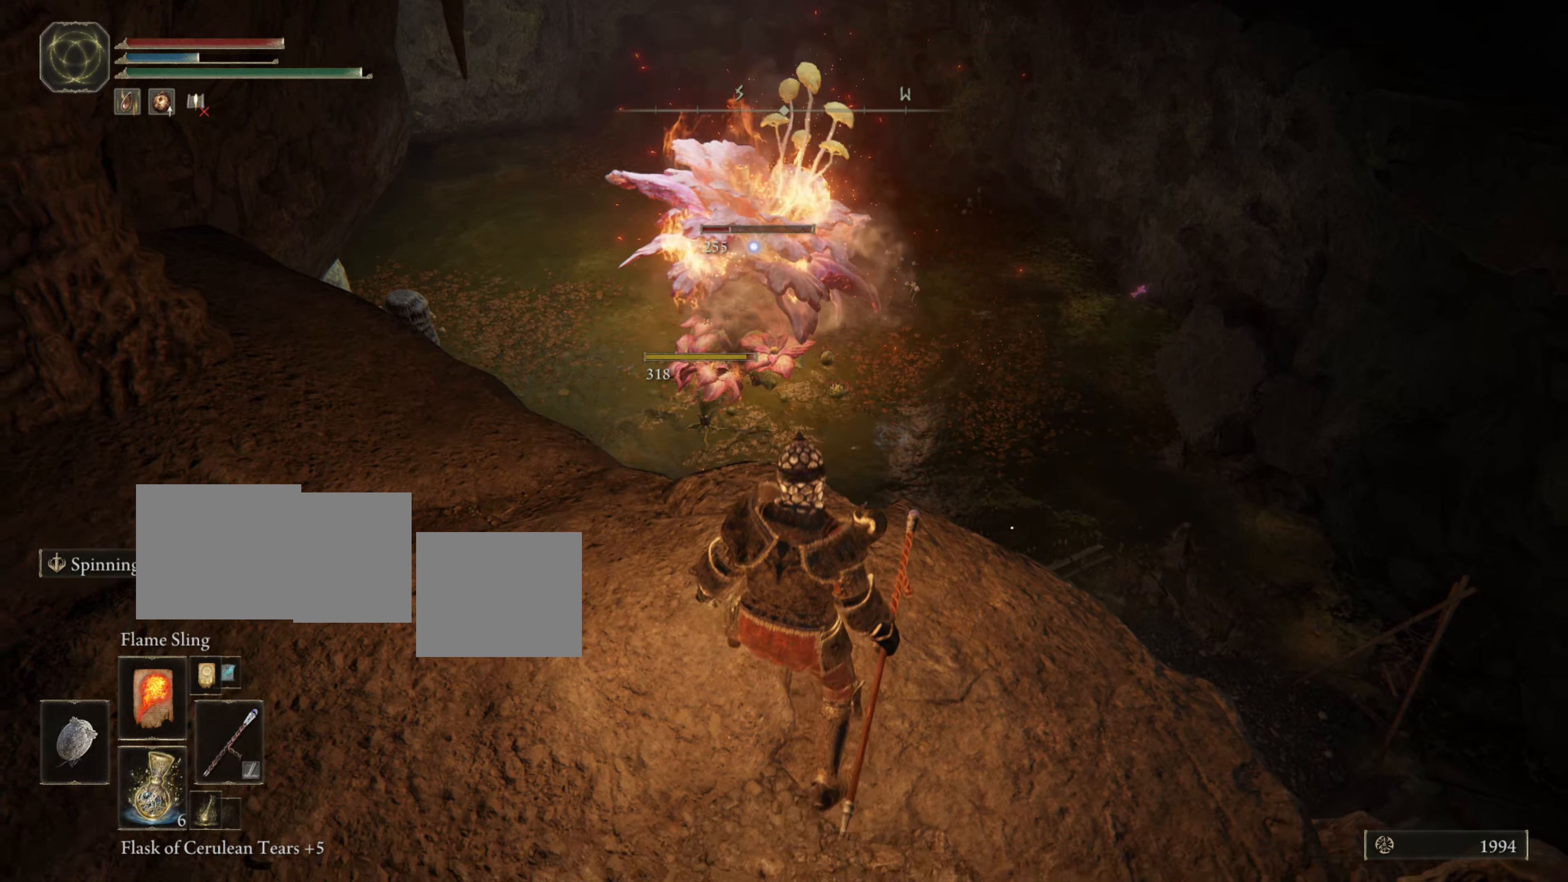
{"buttons": ["L1"], "left_stick": "center", "right_stick": "center", "events": [[117, "L1", "down"], [117, "left_stick", "center"]]}
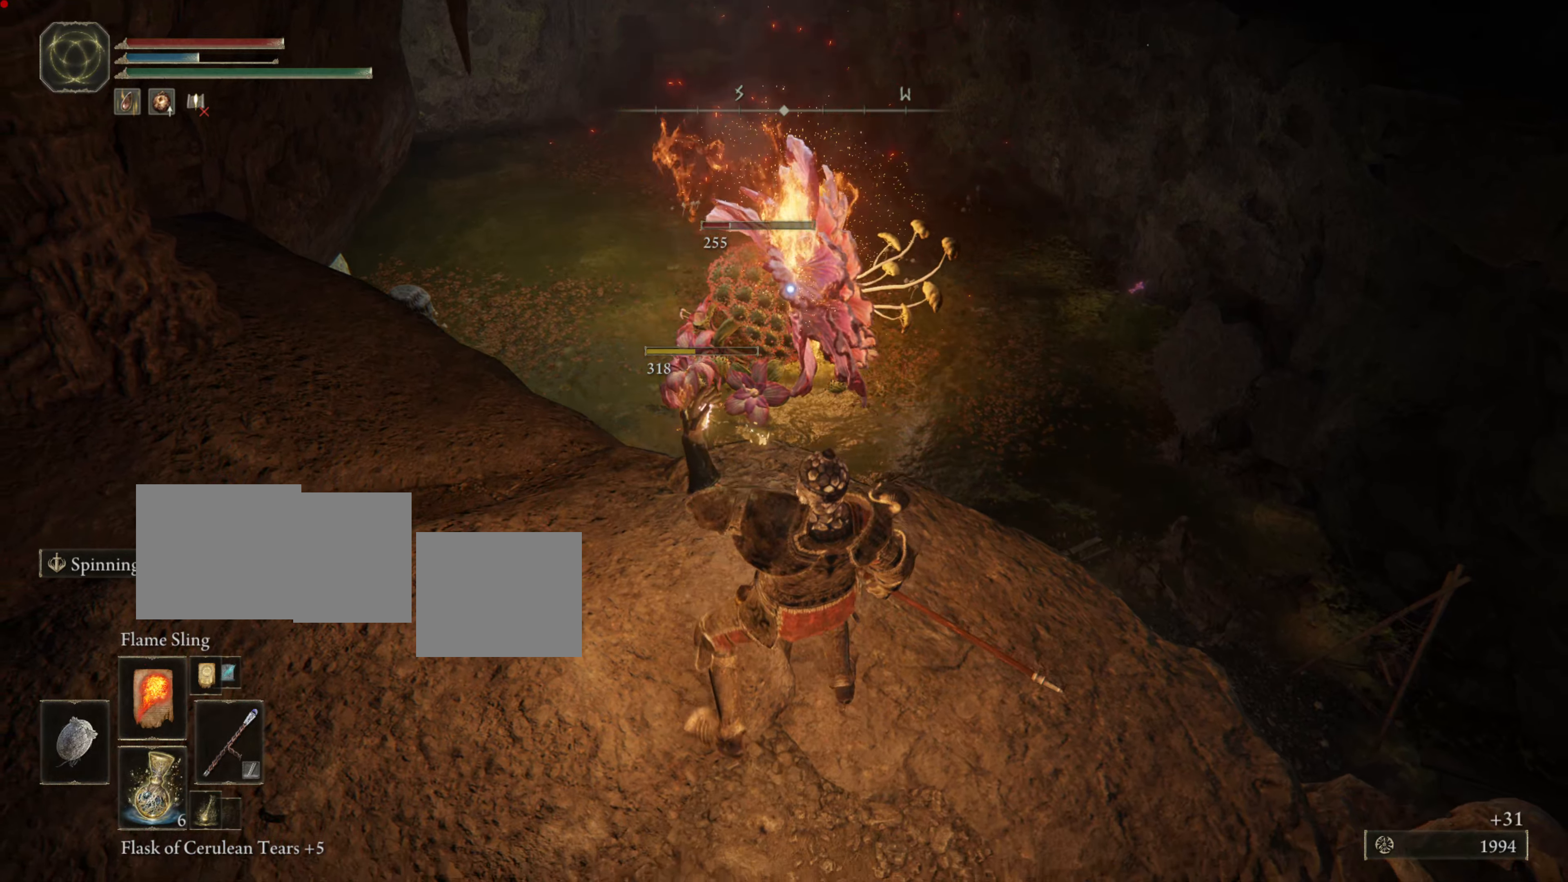
{"buttons": ["L1"], "left_stick": "center", "right_stick": "center", "events": []}